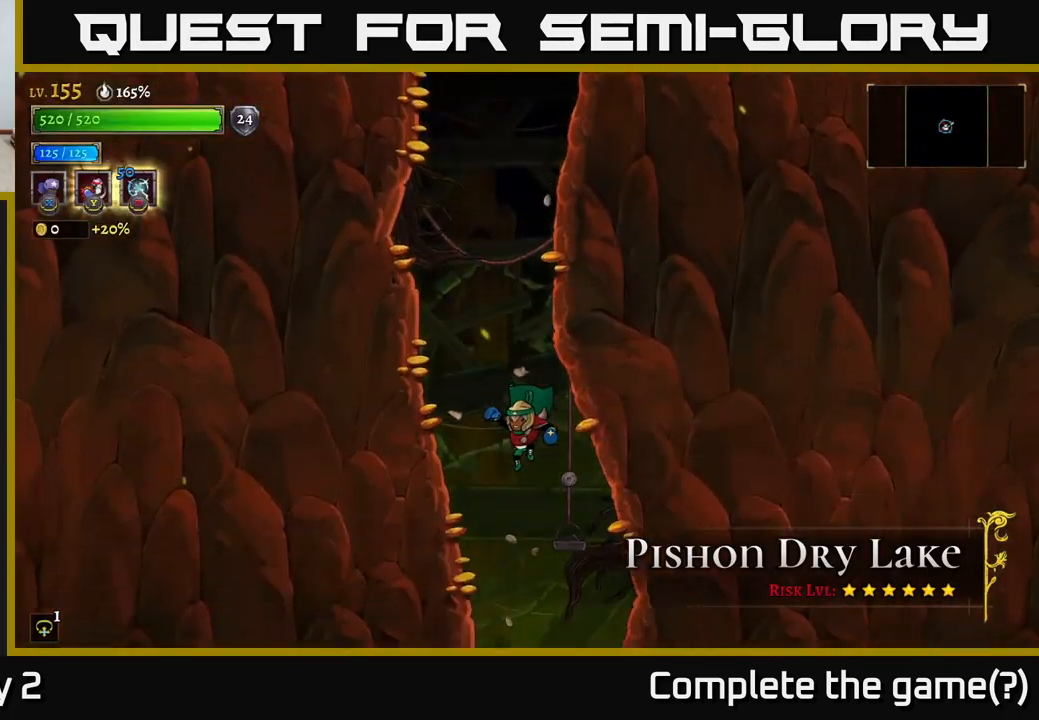
Gameplay with a controller (Xbox layout); each line is a JSON object with the inputs held at the frame after it. "events" lists button and stick changes between this image and that frame as [ms after this image, input, new state], when the widget could be followed in between.
{"buttons": [], "left_stick": "right", "right_stick": "center", "events": [[434, "left_stick", "right"]]}
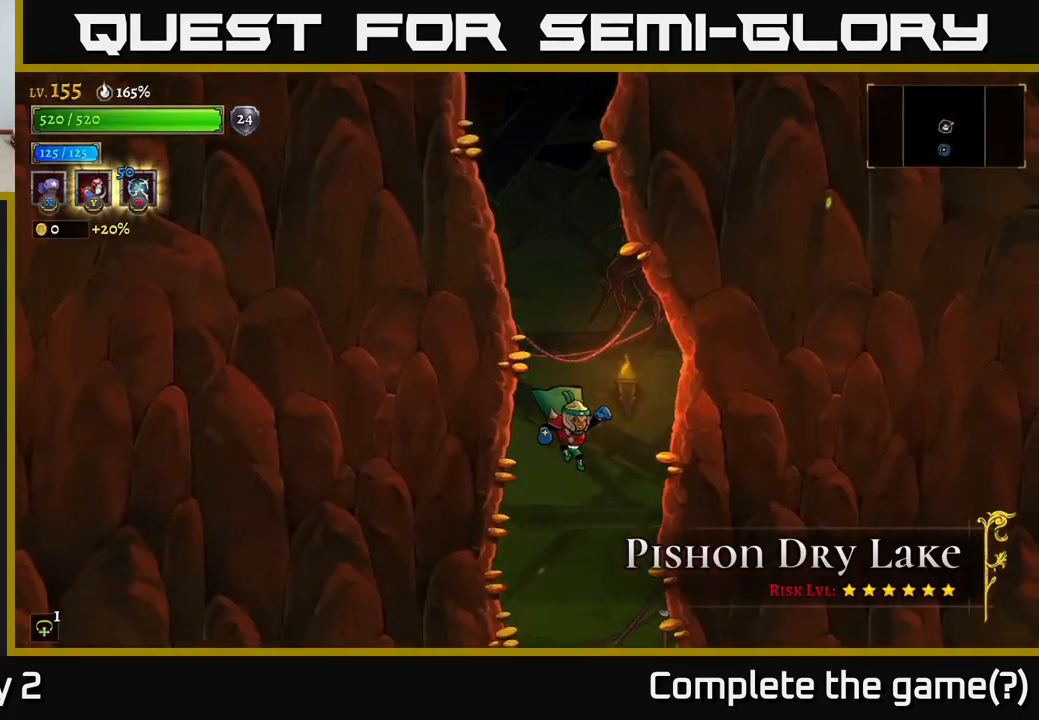
{"buttons": [], "left_stick": "right", "right_stick": "center", "events": [[167, "left_stick", "center"], [500, "left_stick", "right"]]}
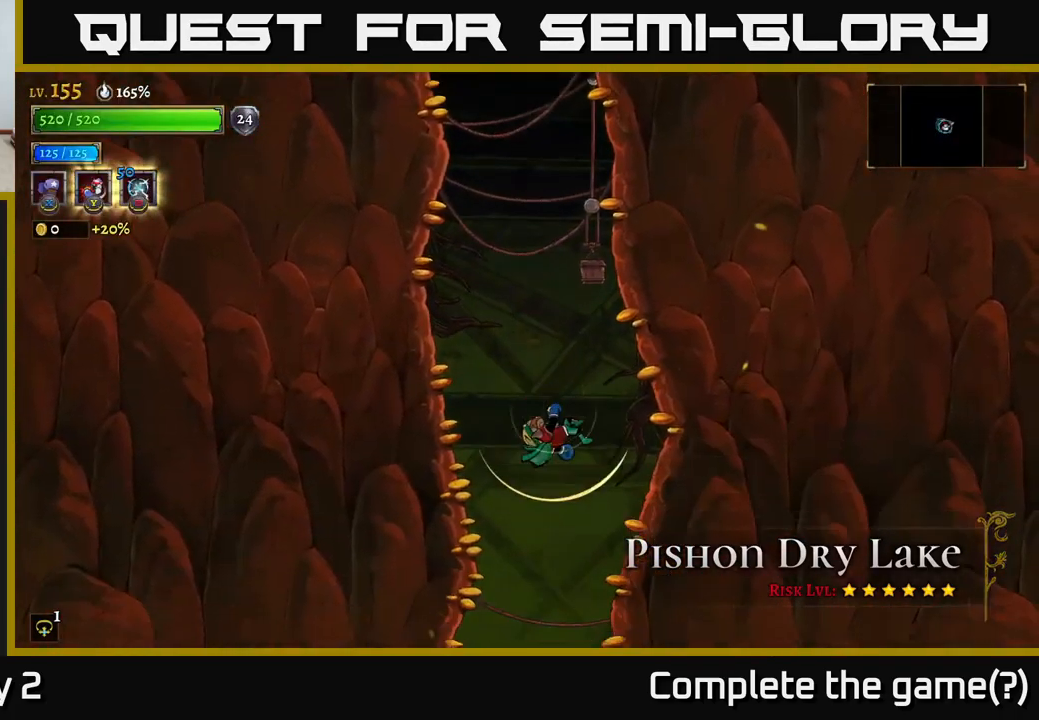
{"buttons": [], "left_stick": "center", "right_stick": "center", "events": [[34, "L1", "down"], [150, "L1", "up"], [200, "left_stick", "center"]]}
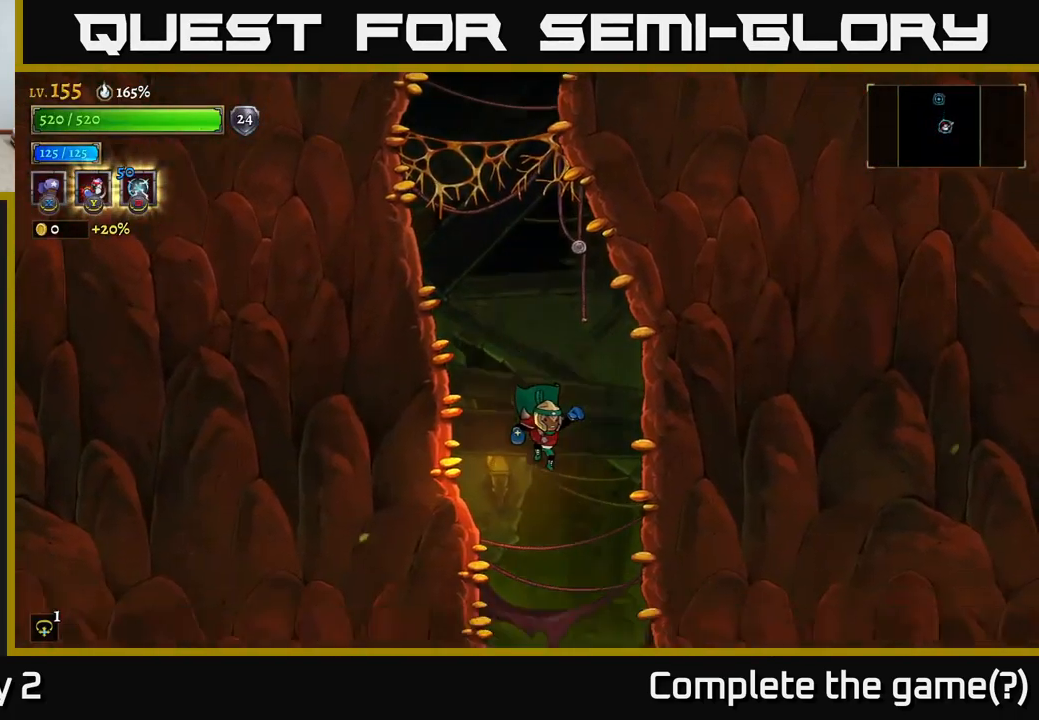
{"buttons": [], "left_stick": "center", "right_stick": "center", "events": [[134, "left_stick", "right"], [400, "left_stick", "center"]]}
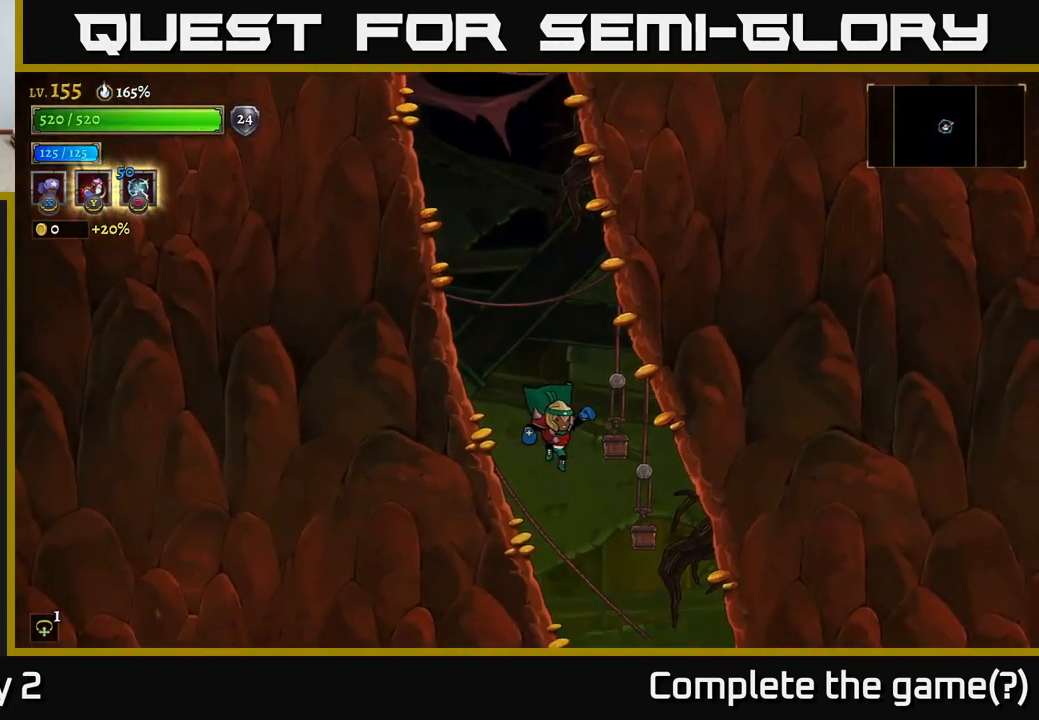
{"buttons": [], "left_stick": "right", "right_stick": "center", "events": [[234, "left_stick", "right"]]}
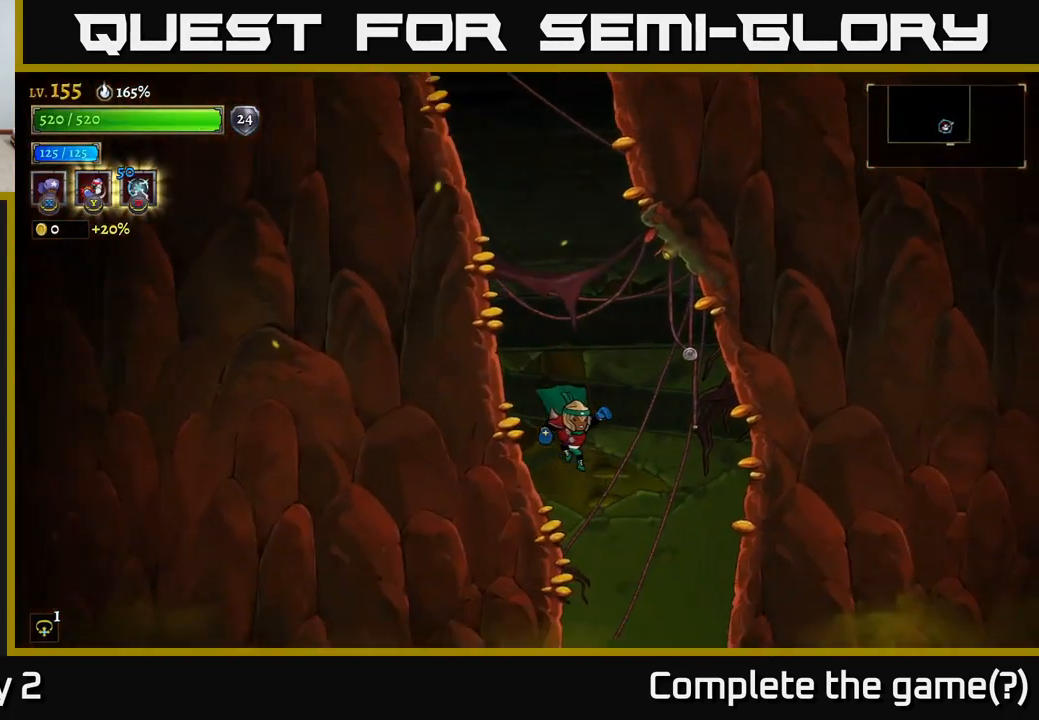
{"buttons": [], "left_stick": "center", "right_stick": "center", "events": [[334, "left_stick", "center"]]}
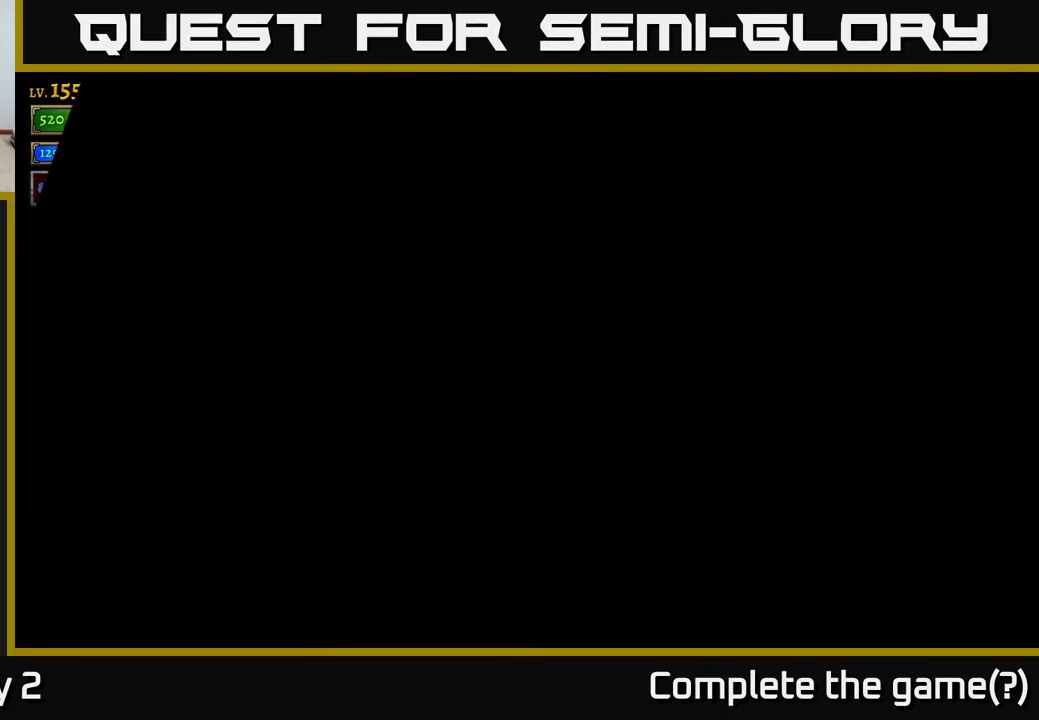
{"buttons": [], "left_stick": "center", "right_stick": "center", "events": []}
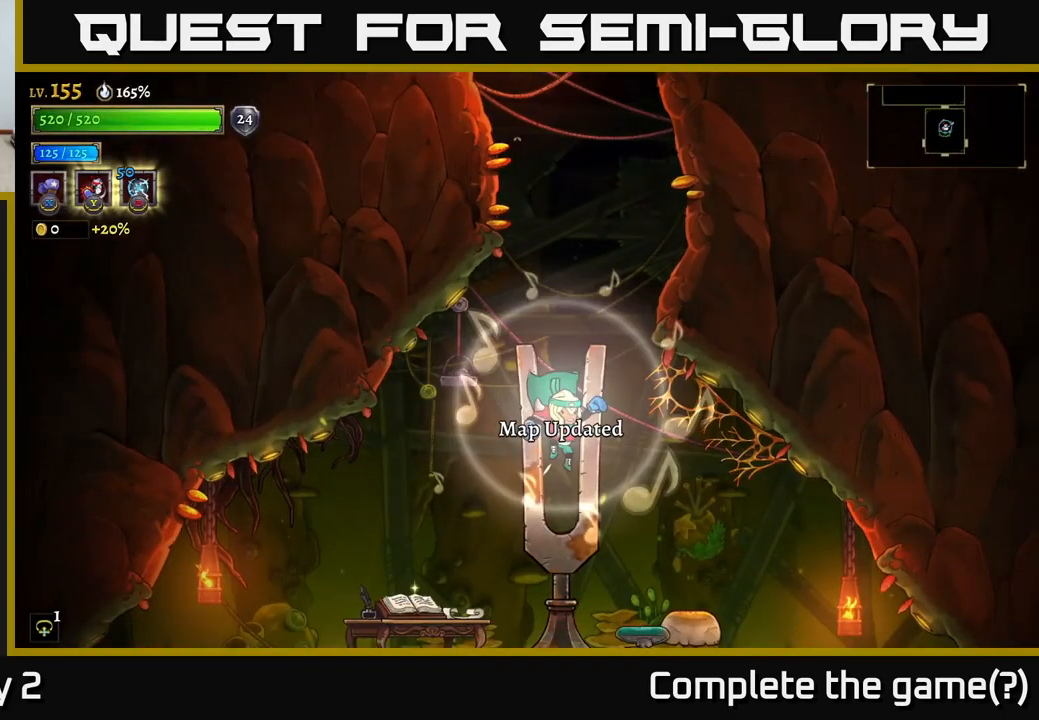
{"buttons": ["A"], "left_stick": "right", "right_stick": "center", "events": [[333, "left_stick", "right"], [500, "A", "down"]]}
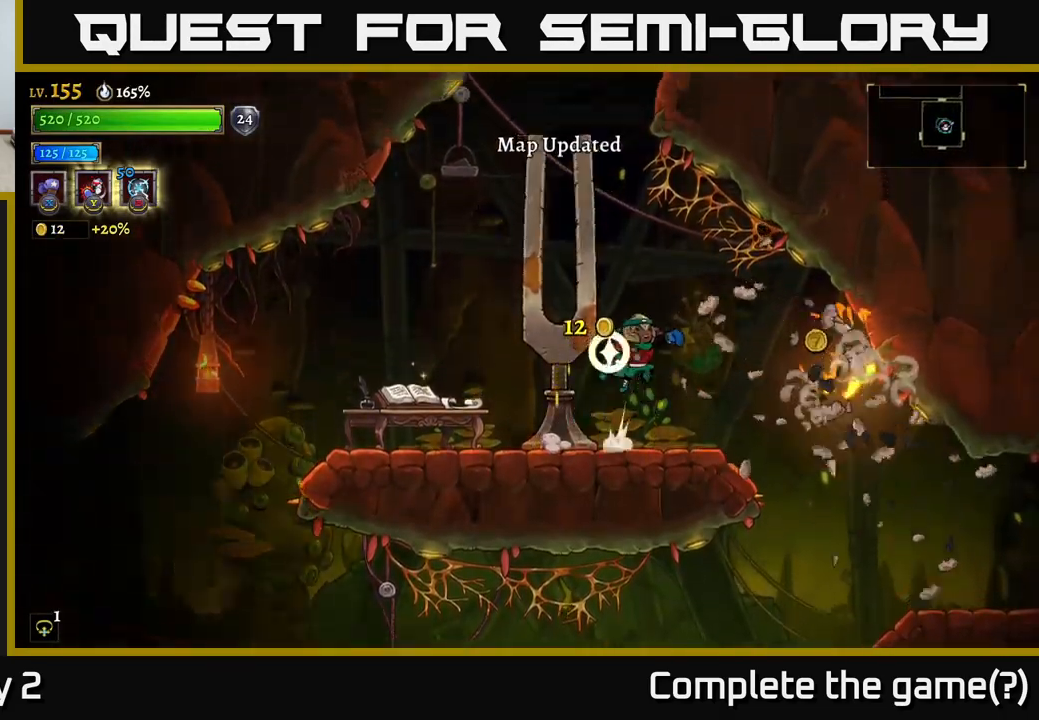
{"buttons": [], "left_stick": "center", "right_stick": "center", "events": [[50, "A", "up"], [500, "left_stick", "center"]]}
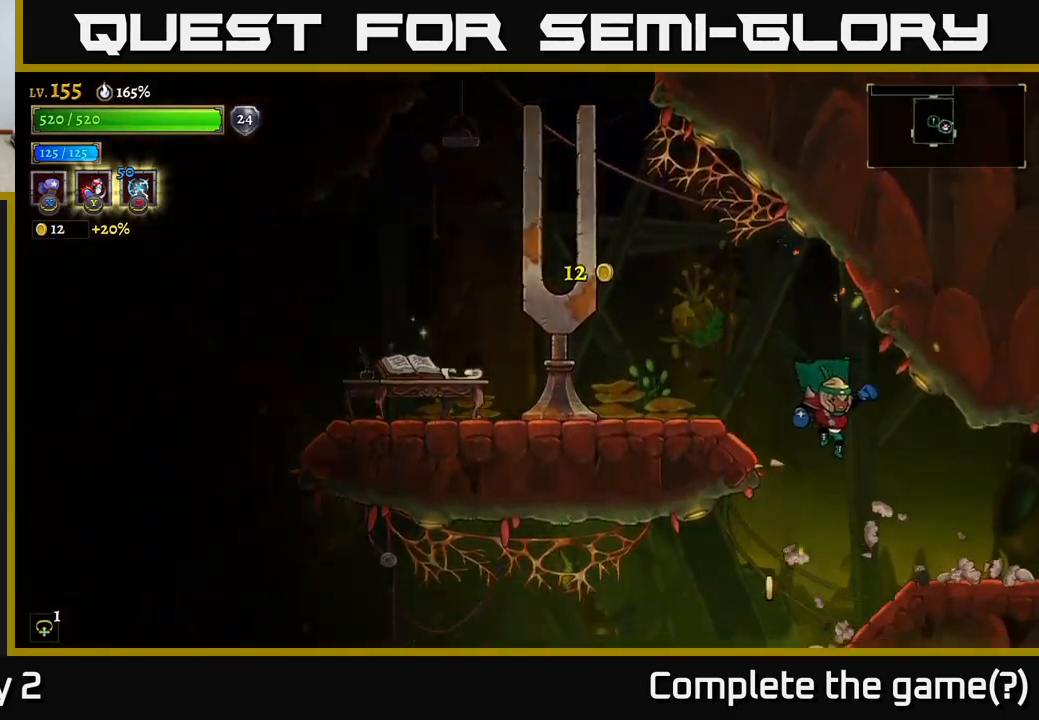
{"buttons": [], "left_stick": "left", "right_stick": "center", "events": [[33, "left_stick", "left"], [300, "left_stick", "center"], [383, "left_stick", "left"]]}
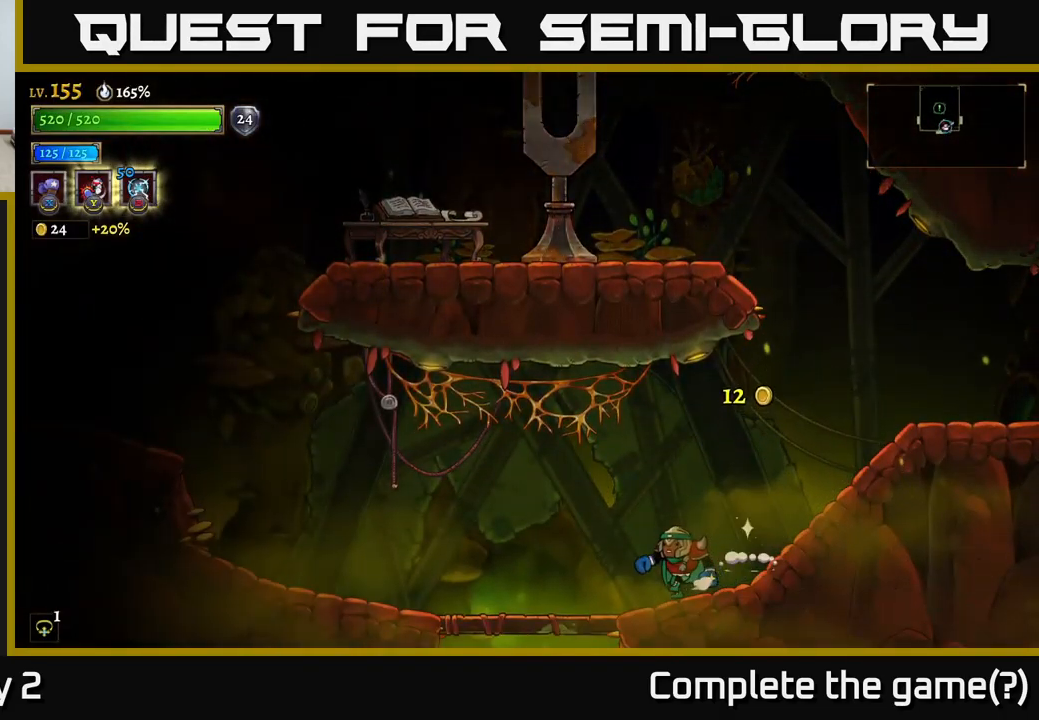
{"buttons": ["R2"], "left_stick": "right", "right_stick": "center", "events": [[67, "left_stick", "center"], [117, "left_stick", "right"], [400, "R2", "down"]]}
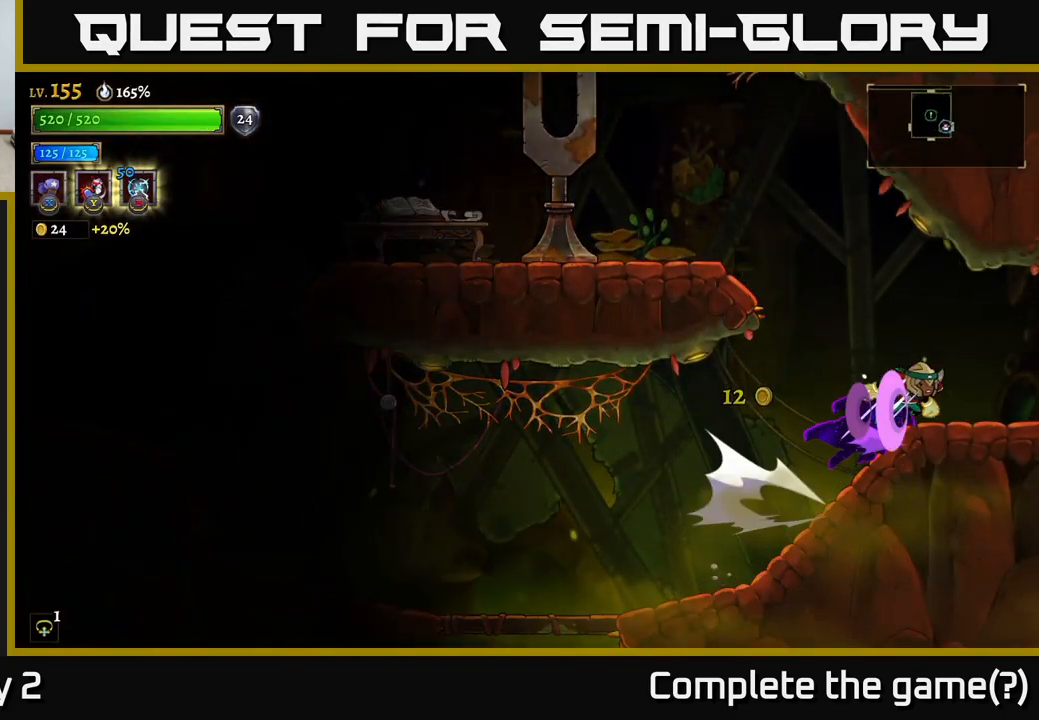
{"buttons": [], "left_stick": "center", "right_stick": "center", "events": [[317, "left_stick", "center"], [333, "R2", "up"]]}
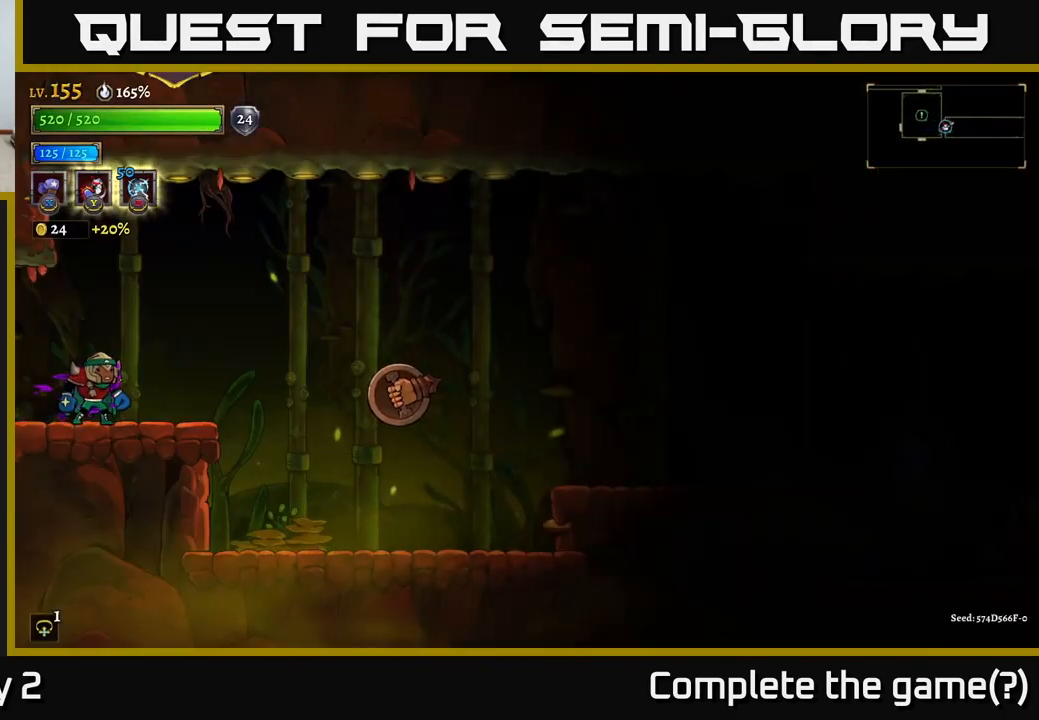
{"buttons": [], "left_stick": "center", "right_stick": "center", "events": [[50, "SELECT", "down"], [167, "SELECT", "up"]]}
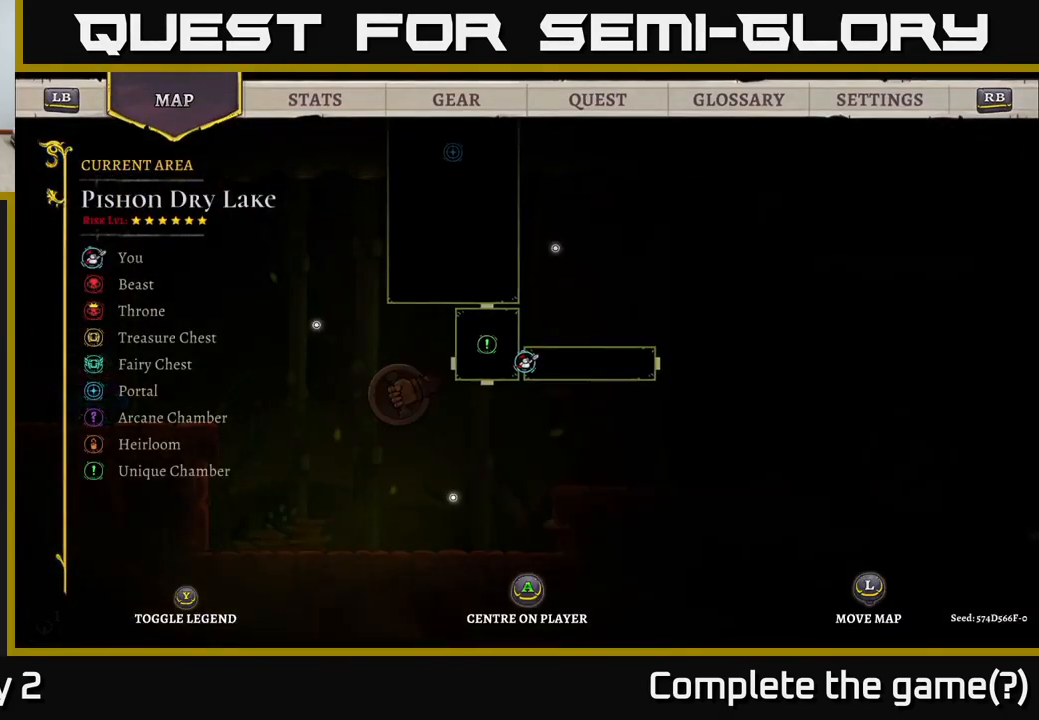
{"buttons": [], "left_stick": "center", "right_stick": "center", "events": [[50, "left_stick", "up"], [300, "left_stick", "center"]]}
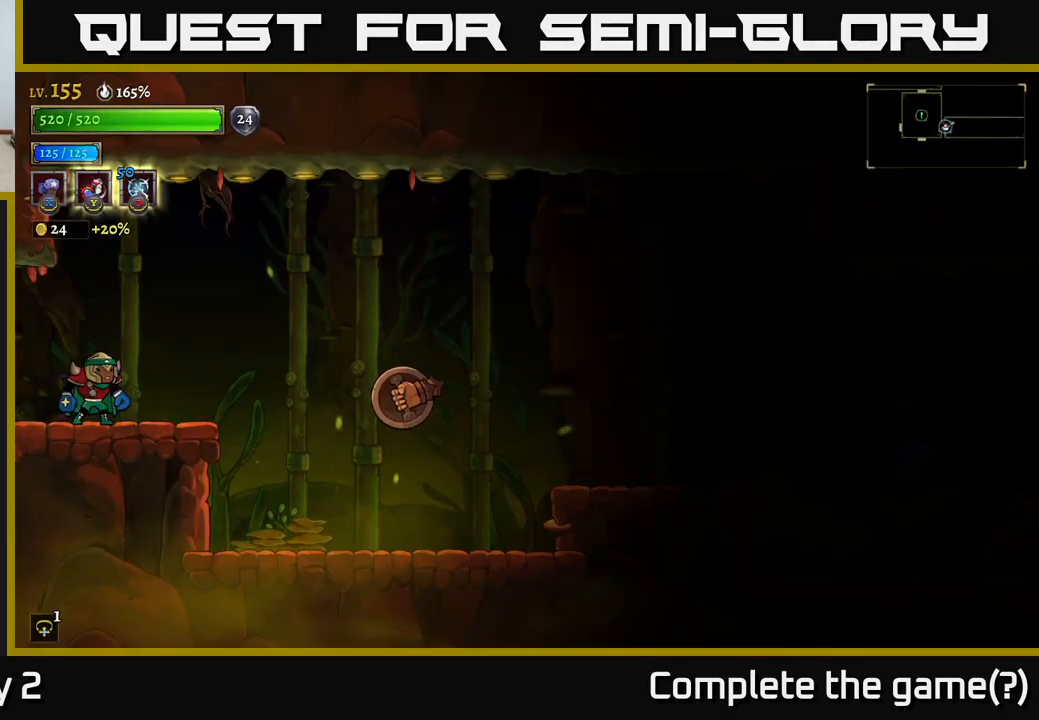
{"buttons": [], "left_stick": "right", "right_stick": "center", "events": [[17, "SELECT", "down"], [167, "SELECT", "up"], [283, "left_stick", "right"]]}
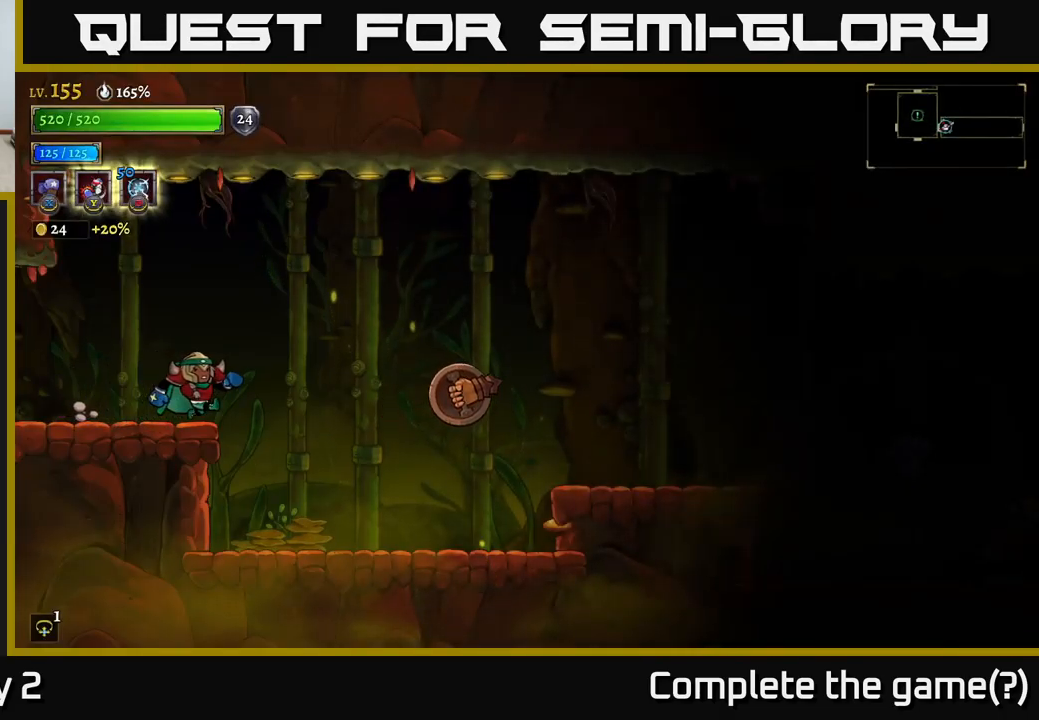
{"buttons": ["A"], "left_stick": "right", "right_stick": "center", "events": [[117, "X", "down"], [449, "X", "up"], [516, "A", "down"]]}
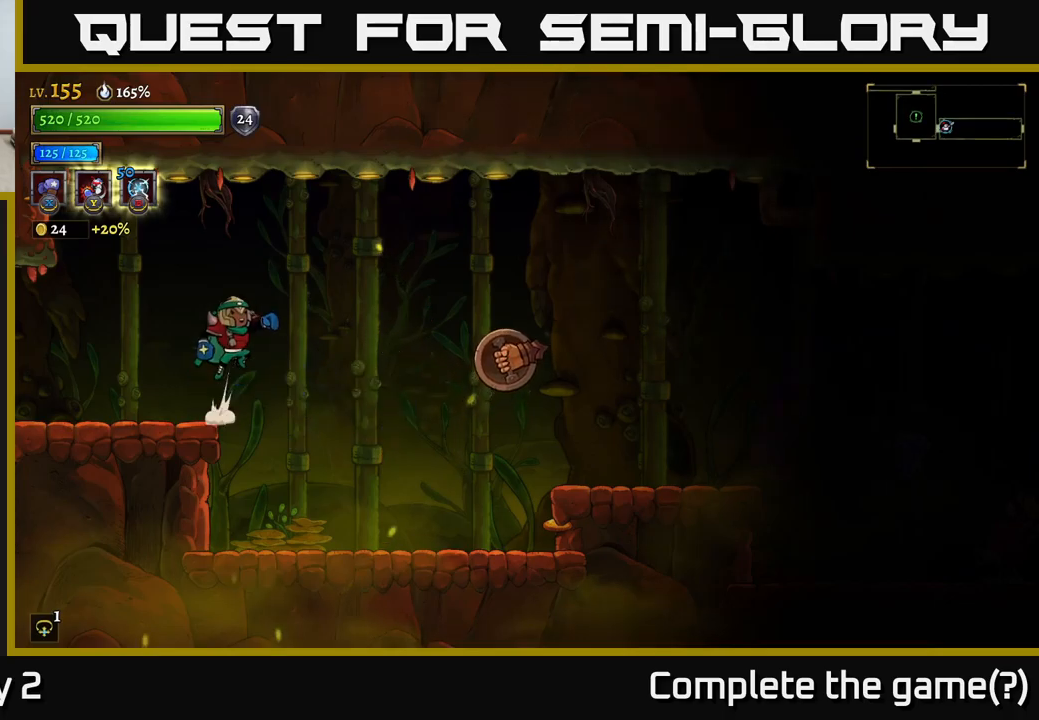
{"buttons": ["X"], "left_stick": "center", "right_stick": "center", "events": [[117, "A", "up"], [183, "X", "down"], [367, "left_stick", "center"]]}
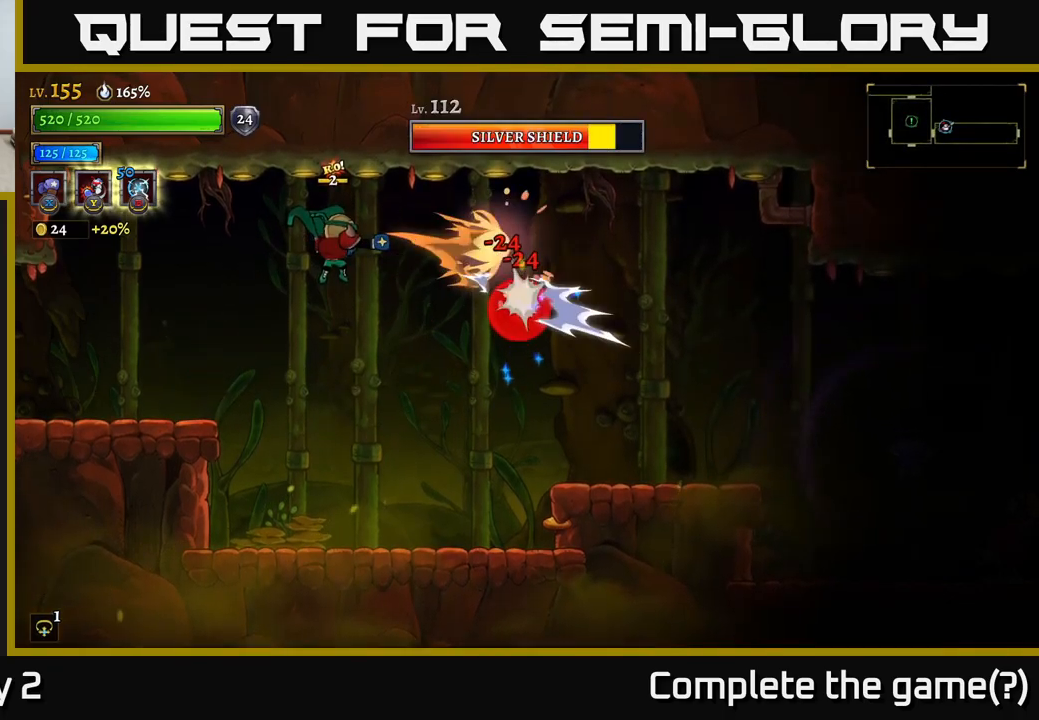
{"buttons": ["X"], "left_stick": "right", "right_stick": "center", "events": [[50, "left_stick", "right"]]}
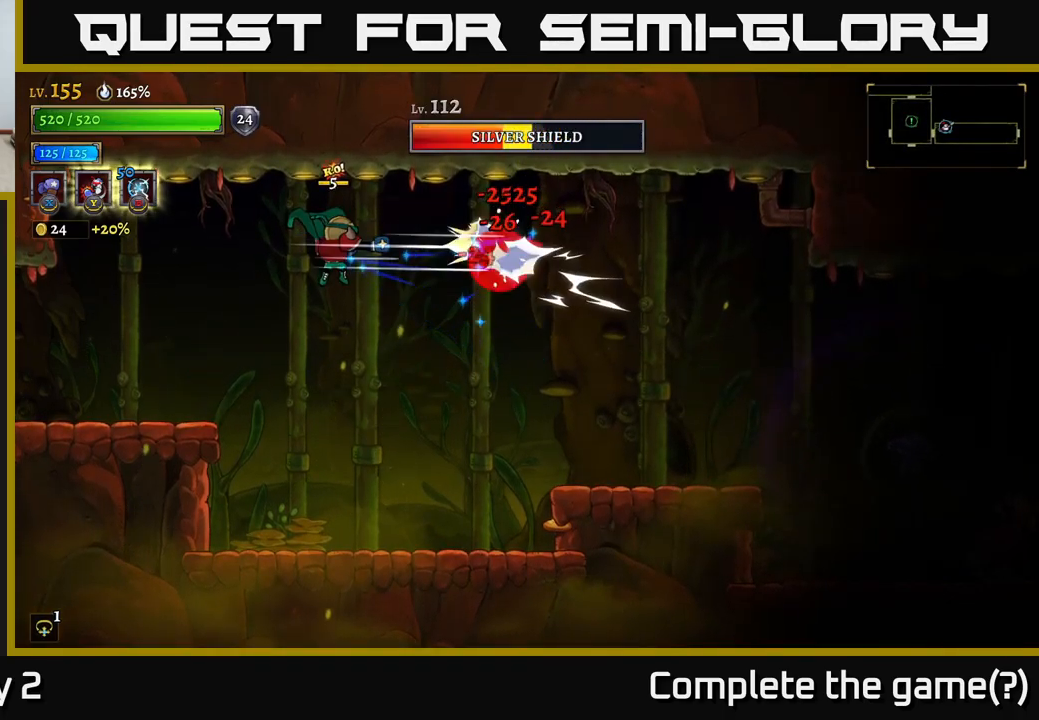
{"buttons": [], "left_stick": "right", "right_stick": "center", "events": [[283, "X", "up"], [350, "Y", "down"], [417, "Y", "up"]]}
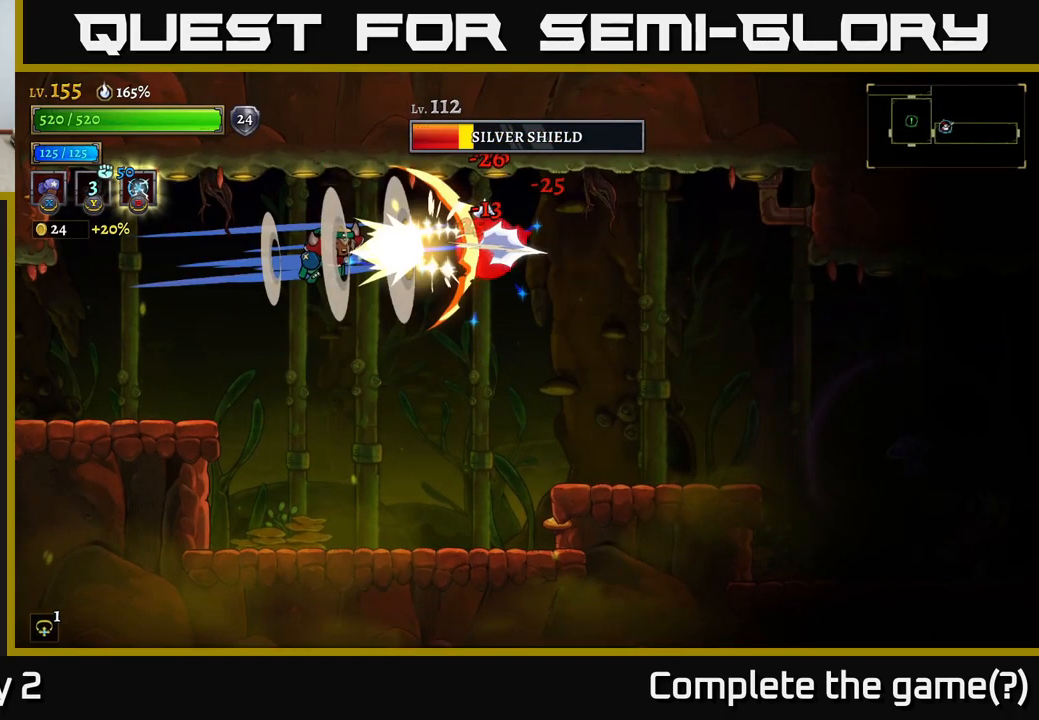
{"buttons": [], "left_stick": "down-right", "right_stick": "center", "events": [[300, "left_stick", "center"], [450, "left_stick", "down-right"]]}
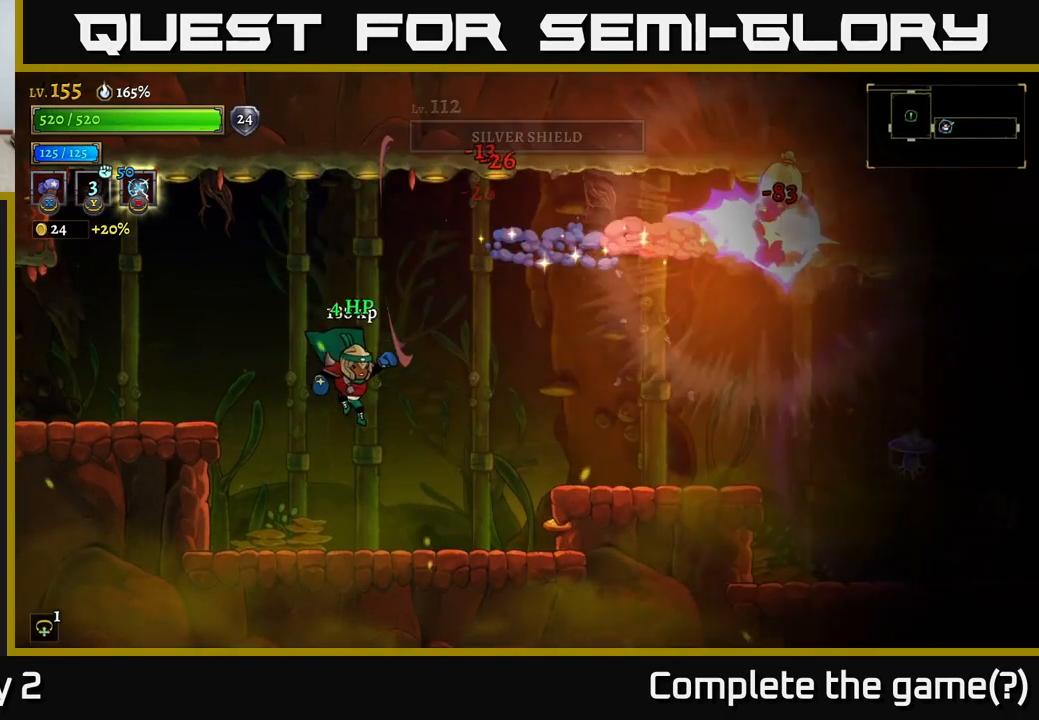
{"buttons": ["A"], "left_stick": "right", "right_stick": "center", "events": [[67, "left_stick", "center"], [167, "left_stick", "right"], [383, "A", "down"]]}
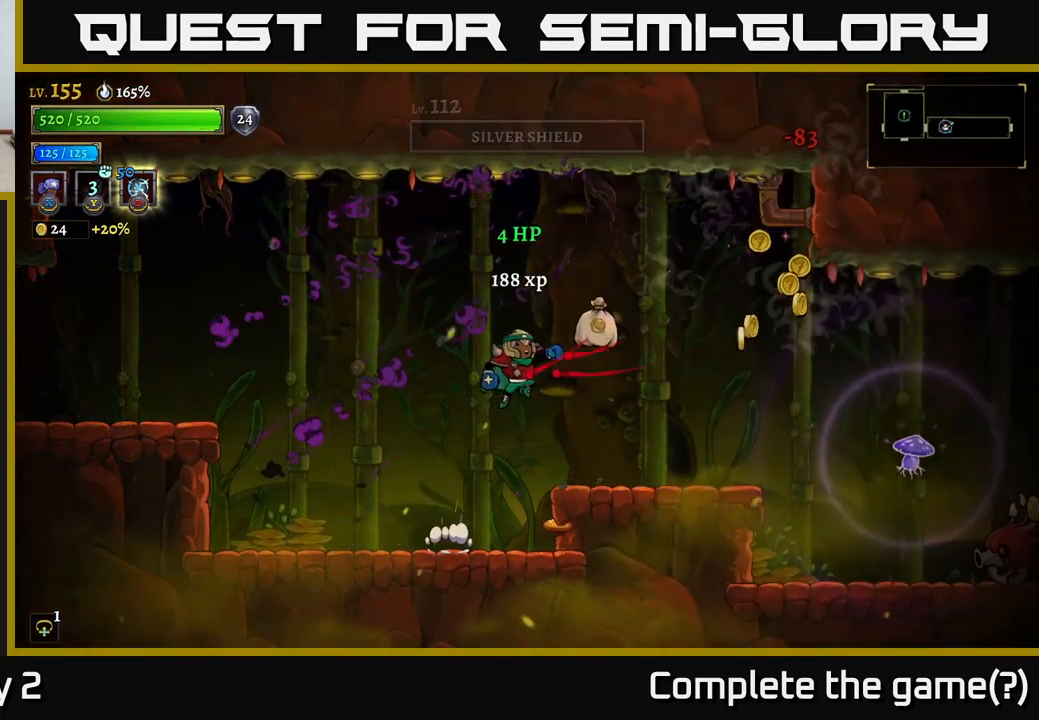
{"buttons": [], "left_stick": "right", "right_stick": "center", "events": [[67, "A", "up"]]}
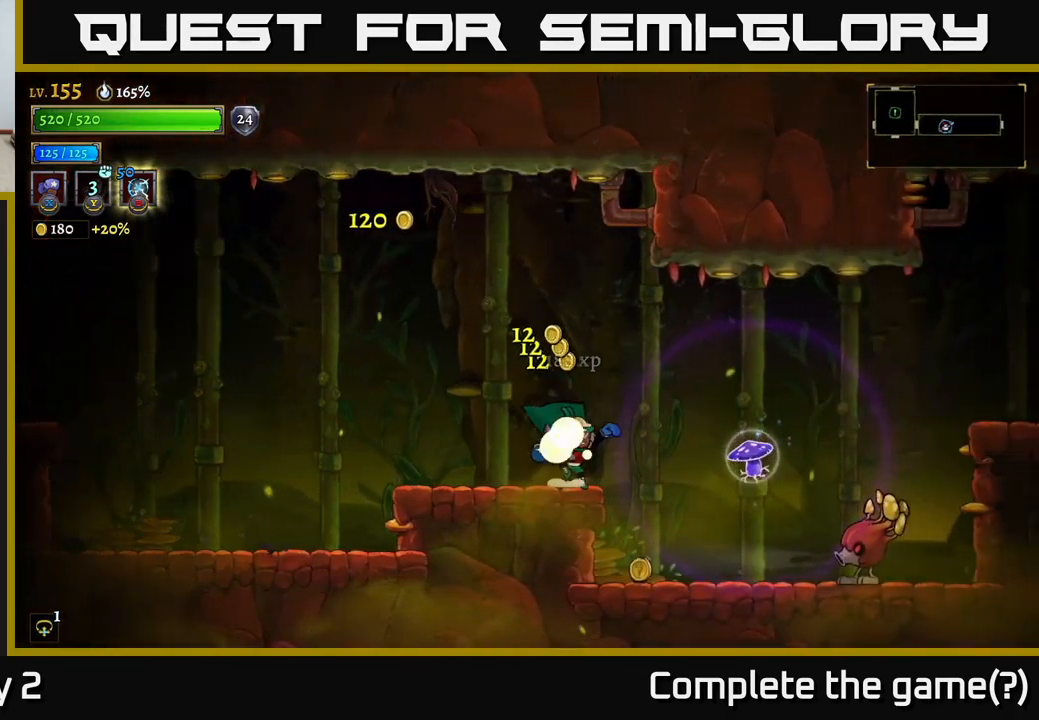
{"buttons": ["X"], "left_stick": "center", "right_stick": "center", "events": [[267, "X", "down"], [317, "left_stick", "center"]]}
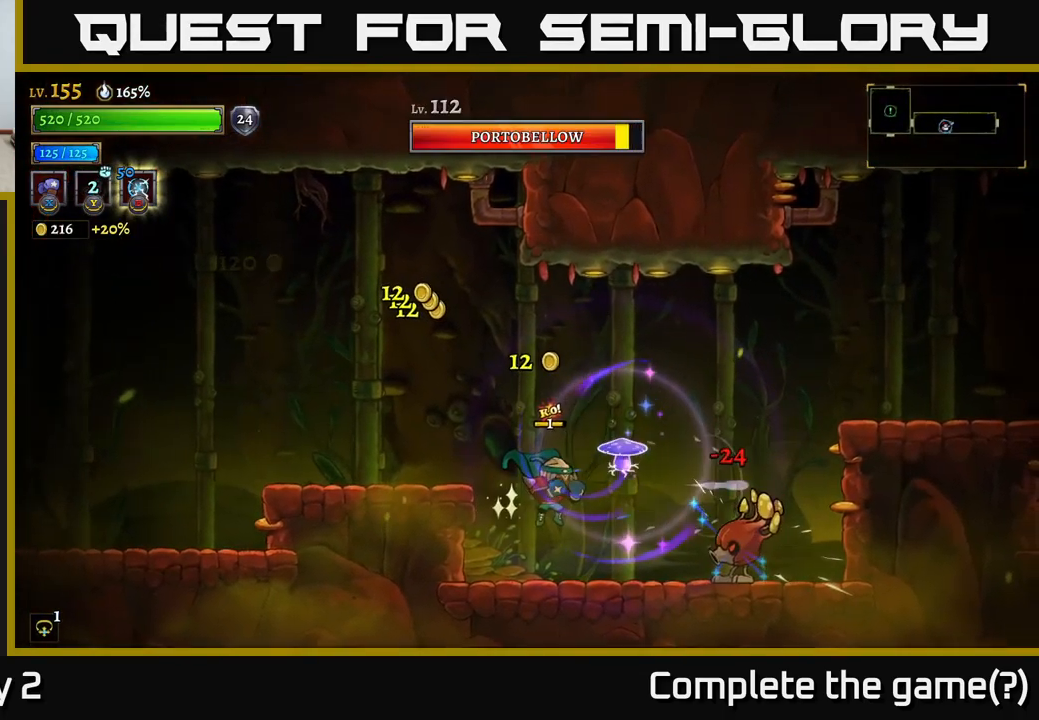
{"buttons": [], "left_stick": "left", "right_stick": "center", "events": [[433, "X", "up"], [433, "left_stick", "left"]]}
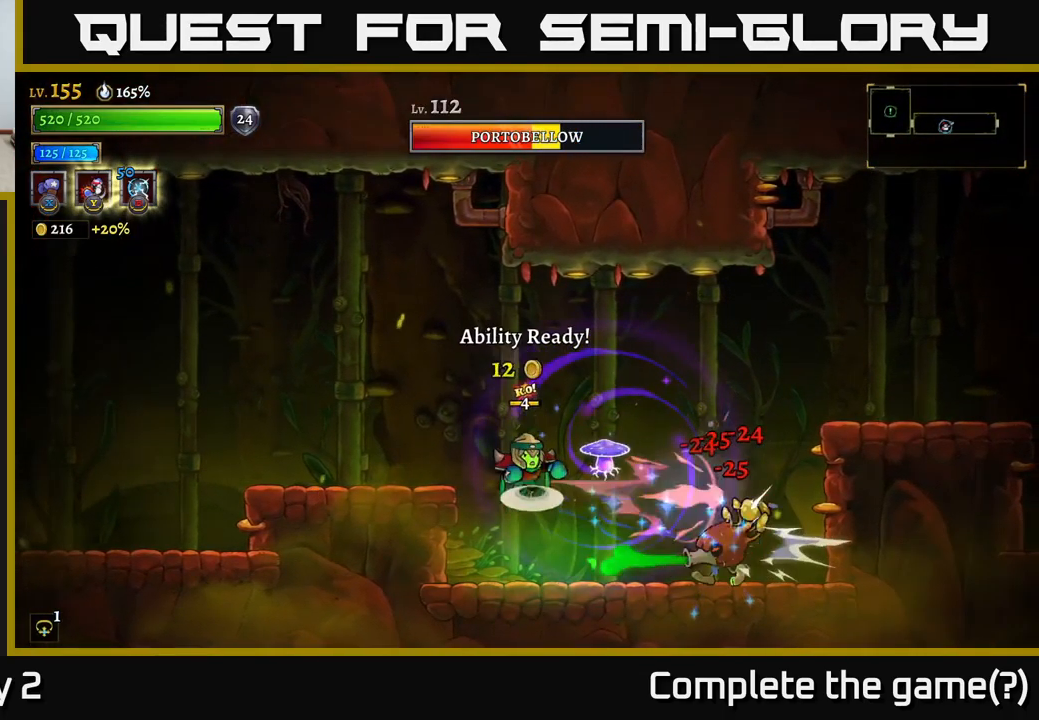
{"buttons": [], "left_stick": "left", "right_stick": "center", "events": [[33, "A", "down"], [200, "A", "up"]]}
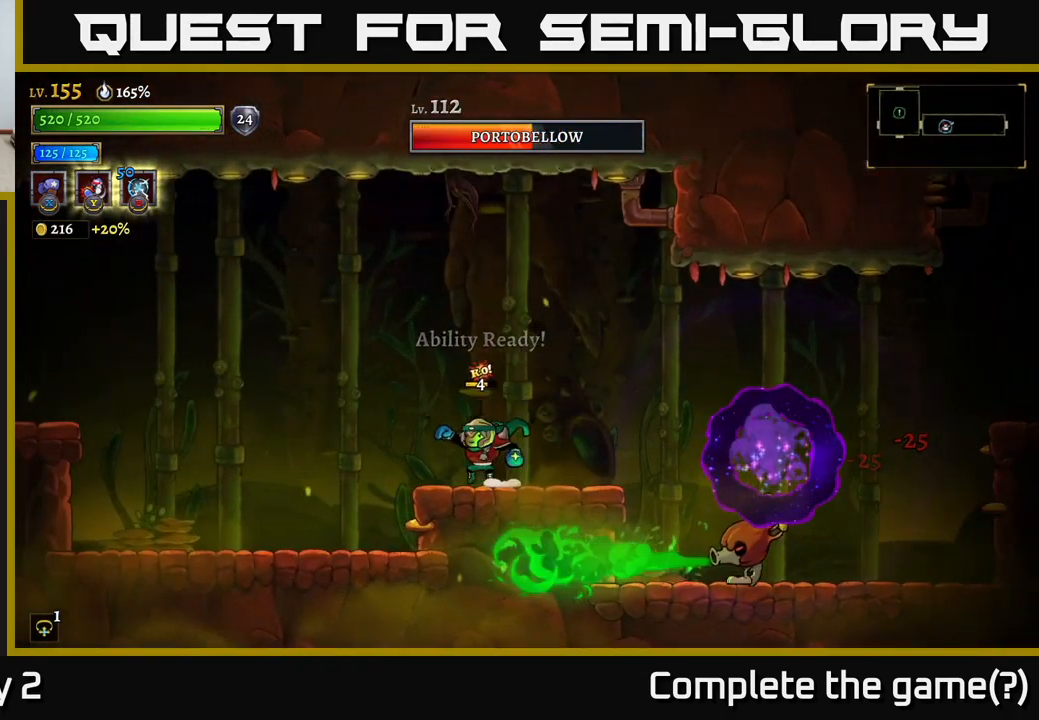
{"buttons": ["R2"], "left_stick": "right", "right_stick": "center", "events": [[67, "left_stick", "center"], [150, "left_stick", "left"], [300, "A", "down"], [317, "left_stick", "right"], [367, "A", "up"], [400, "R2", "down"]]}
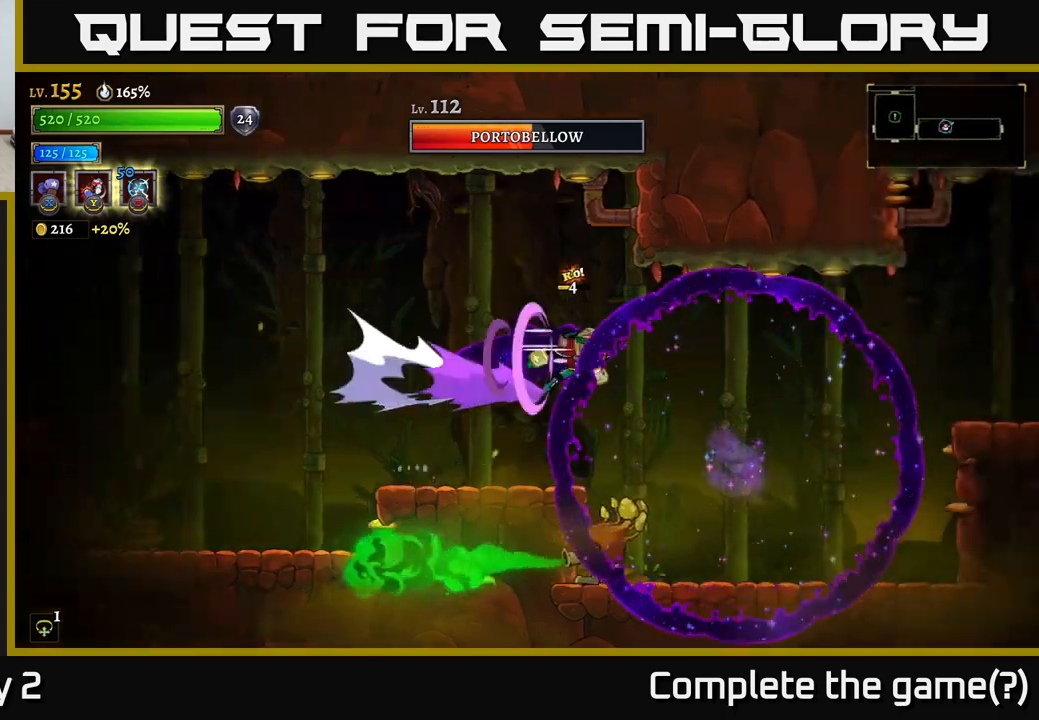
{"buttons": [], "left_stick": "center", "right_stick": "center", "events": [[150, "R2", "up"], [400, "left_stick", "center"]]}
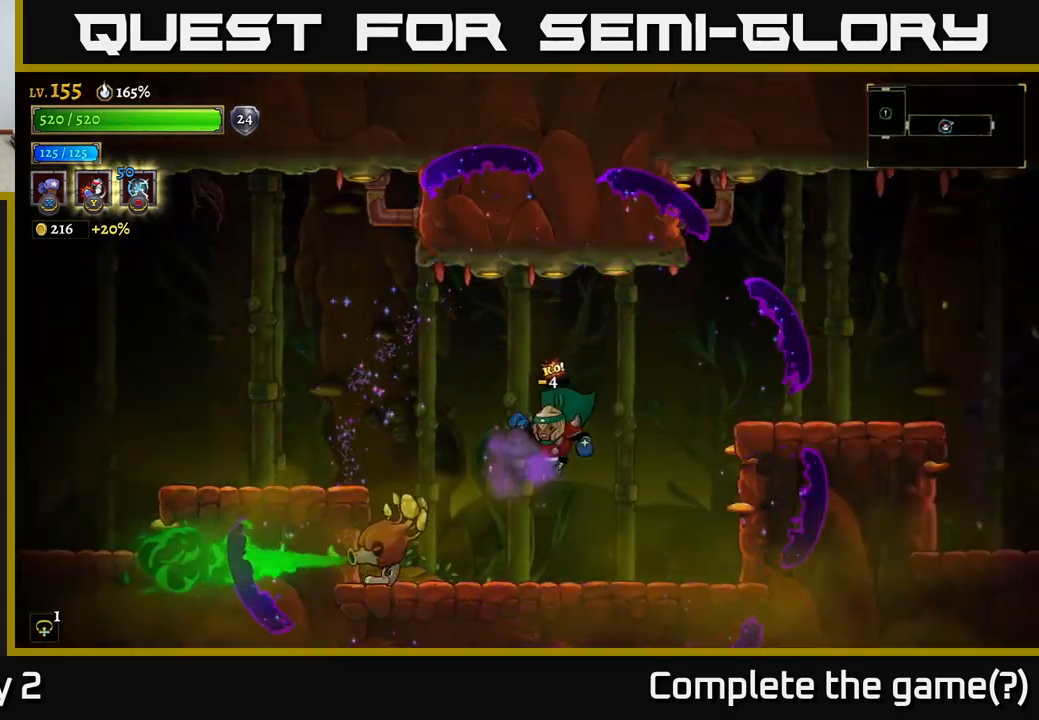
{"buttons": [], "left_stick": "left", "right_stick": "center", "events": [[17, "left_stick", "left"], [84, "X", "down"], [217, "X", "up"], [267, "Y", "down"], [367, "Y", "up"]]}
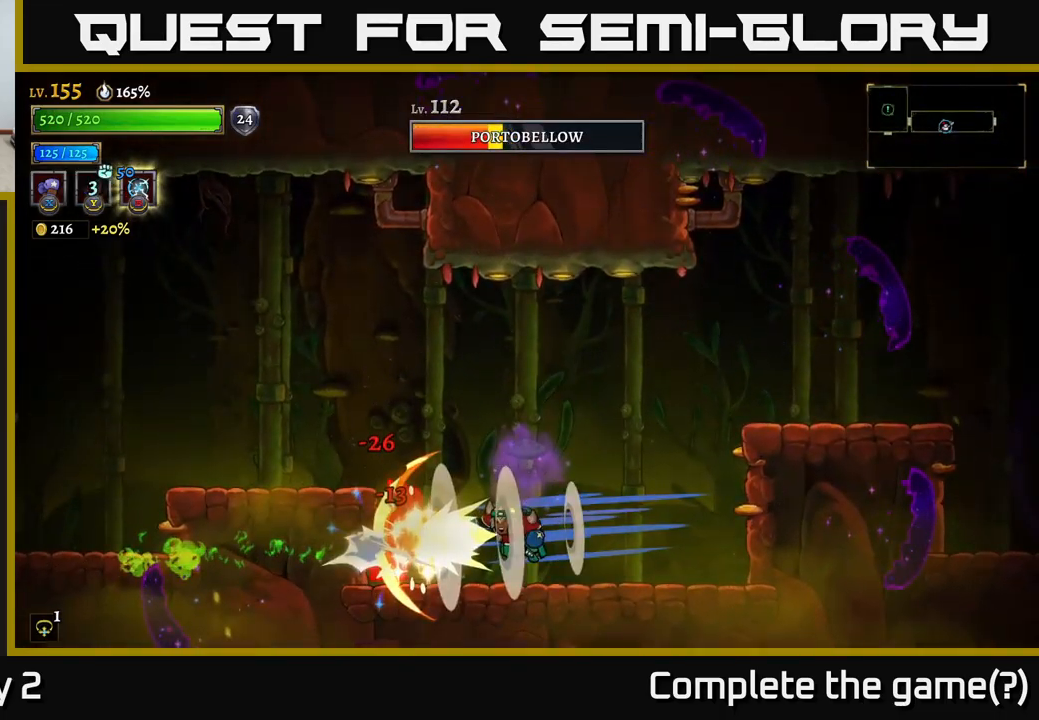
{"buttons": [], "left_stick": "center", "right_stick": "center", "events": [[117, "left_stick", "center"]]}